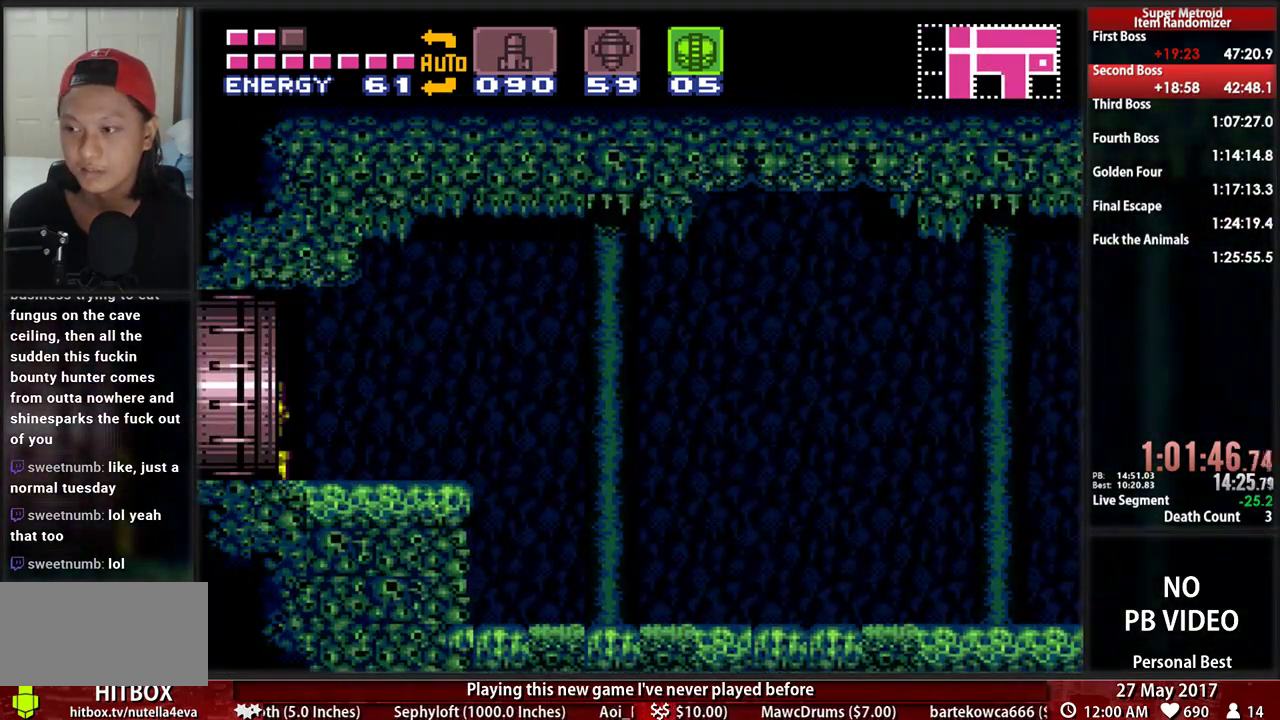
Gameplay with a controller (Nintendo layout); each line is a JSON object with the inputs held at the frame after it. "events" lists button and stick changes between this image and that frame as [ms after this image, input, new state], when the widget could be followed in between. Not read: L3 R3.
{"buttons": ["A", "DPAD_LEFT"], "events": []}
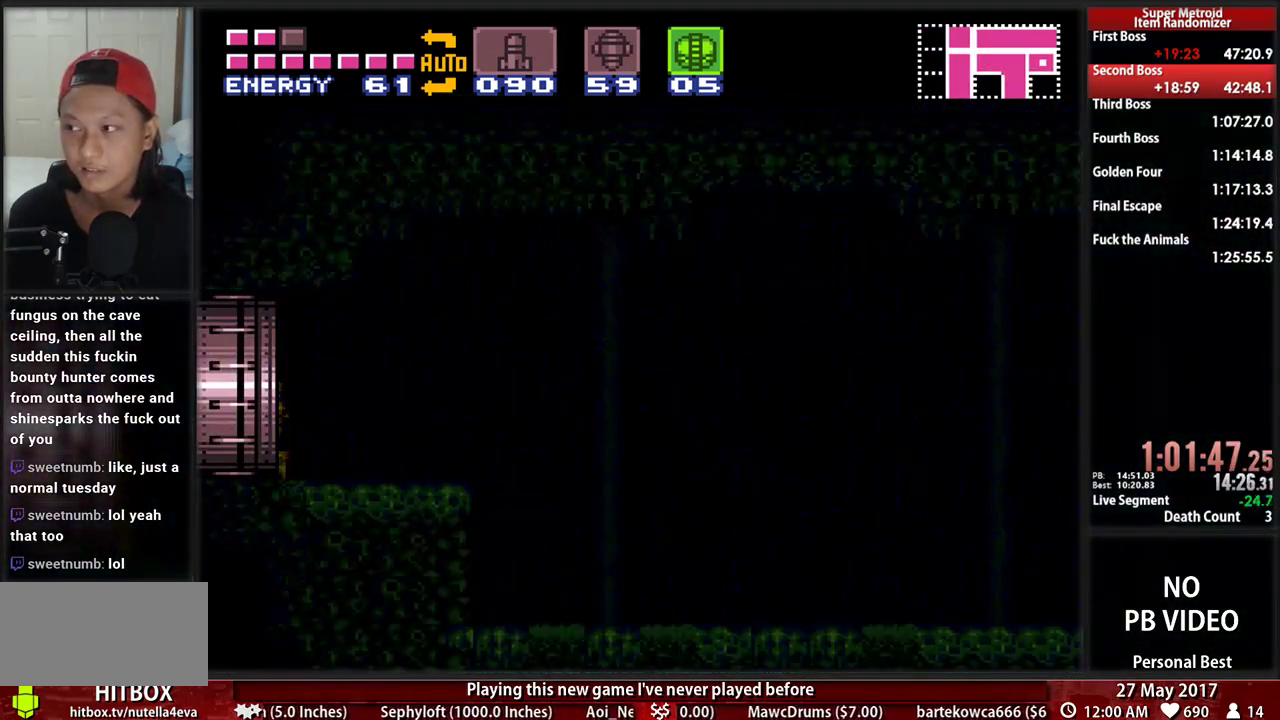
{"buttons": ["A", "DPAD_LEFT"], "events": []}
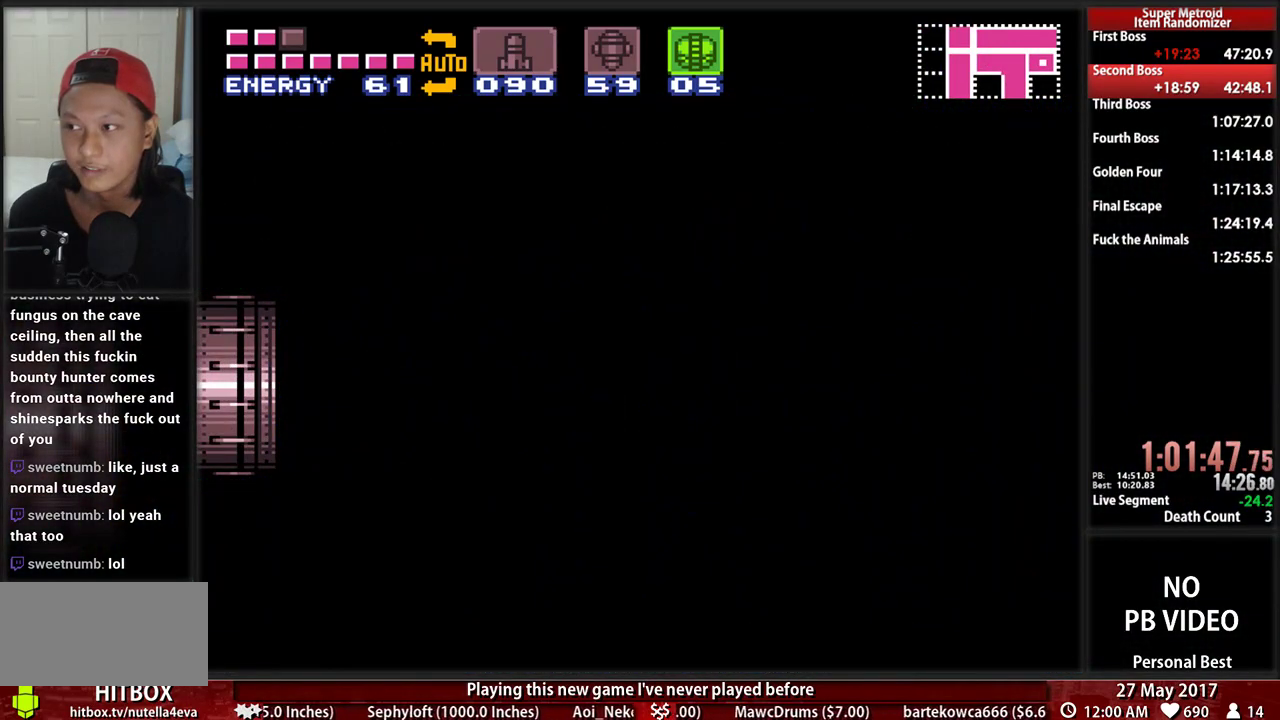
{"buttons": ["A"], "events": [[224, "DPAD_LEFT", "up"]]}
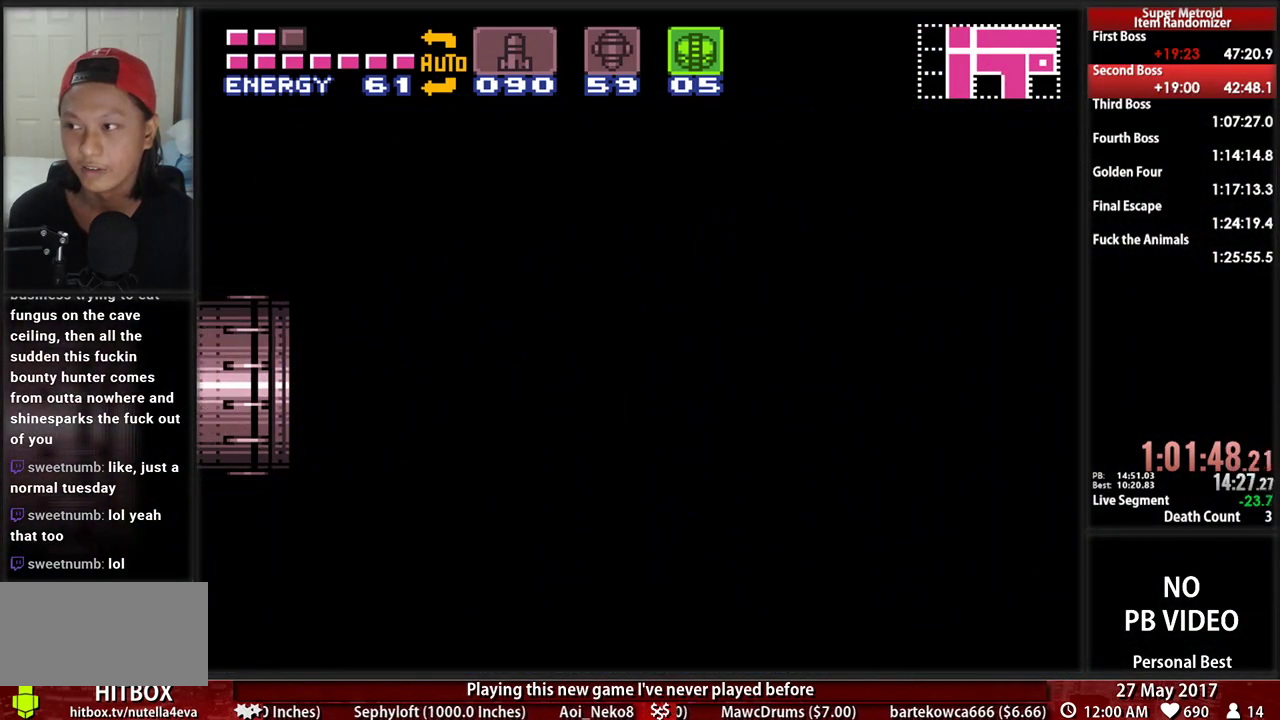
{"buttons": ["A"], "events": []}
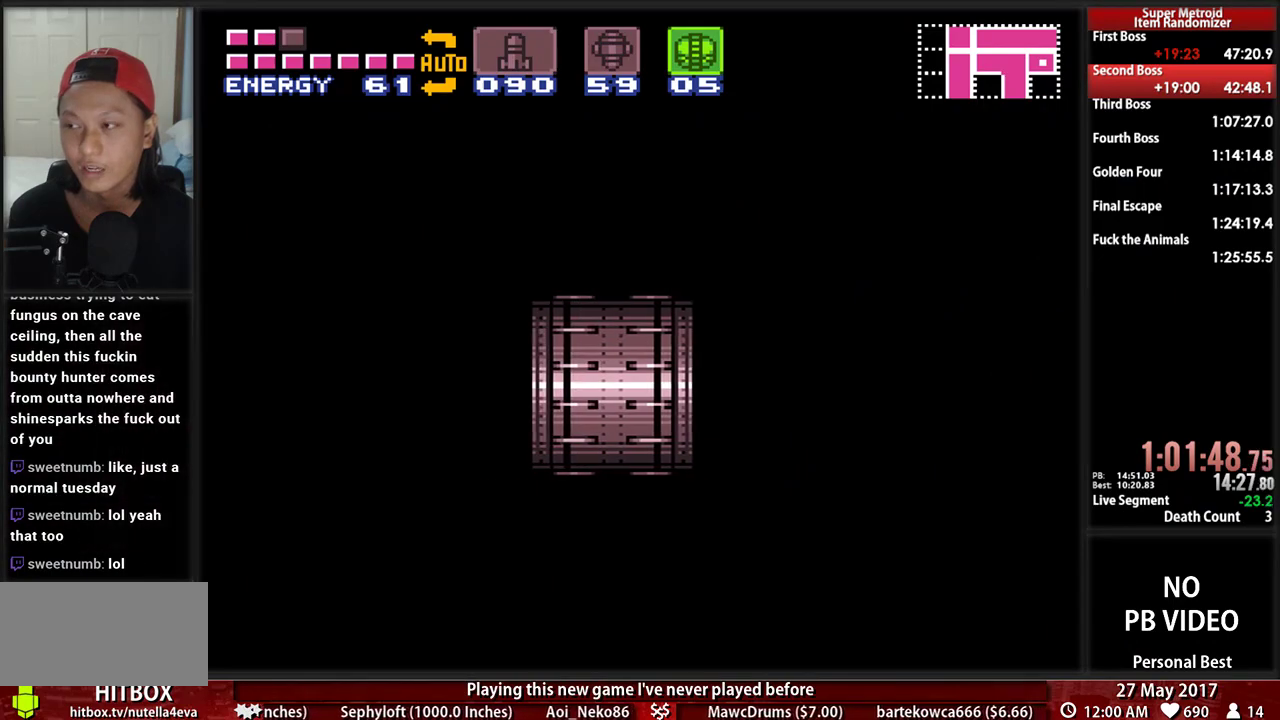
{"buttons": ["A"], "events": []}
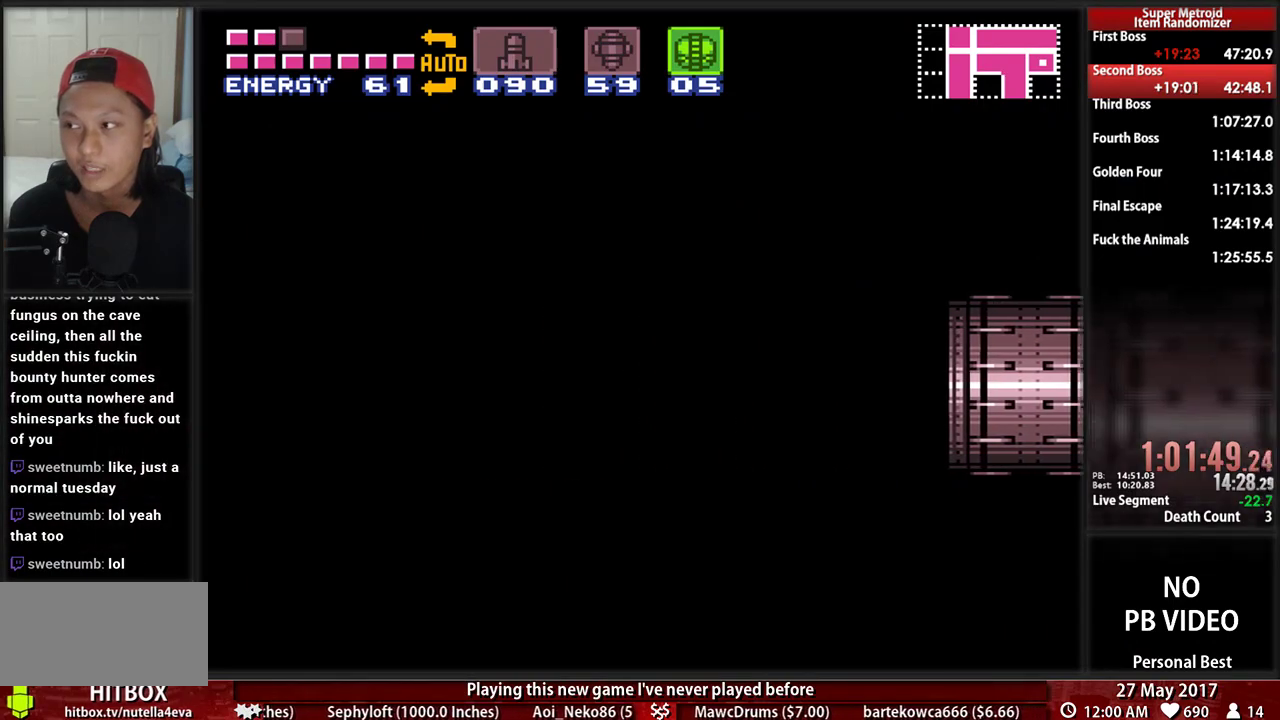
{"buttons": ["A"], "events": []}
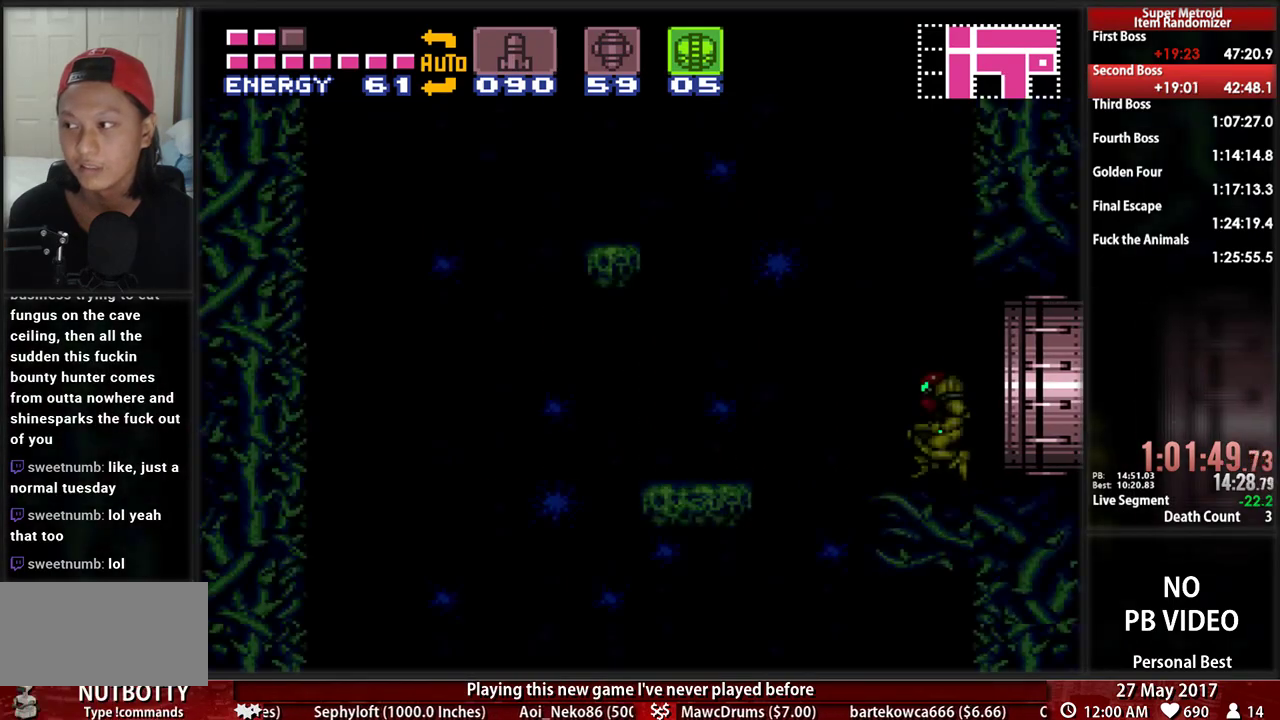
{"buttons": ["A"], "events": [[362, "DPAD_DOWN", "down"], [500, "DPAD_DOWN", "up"]]}